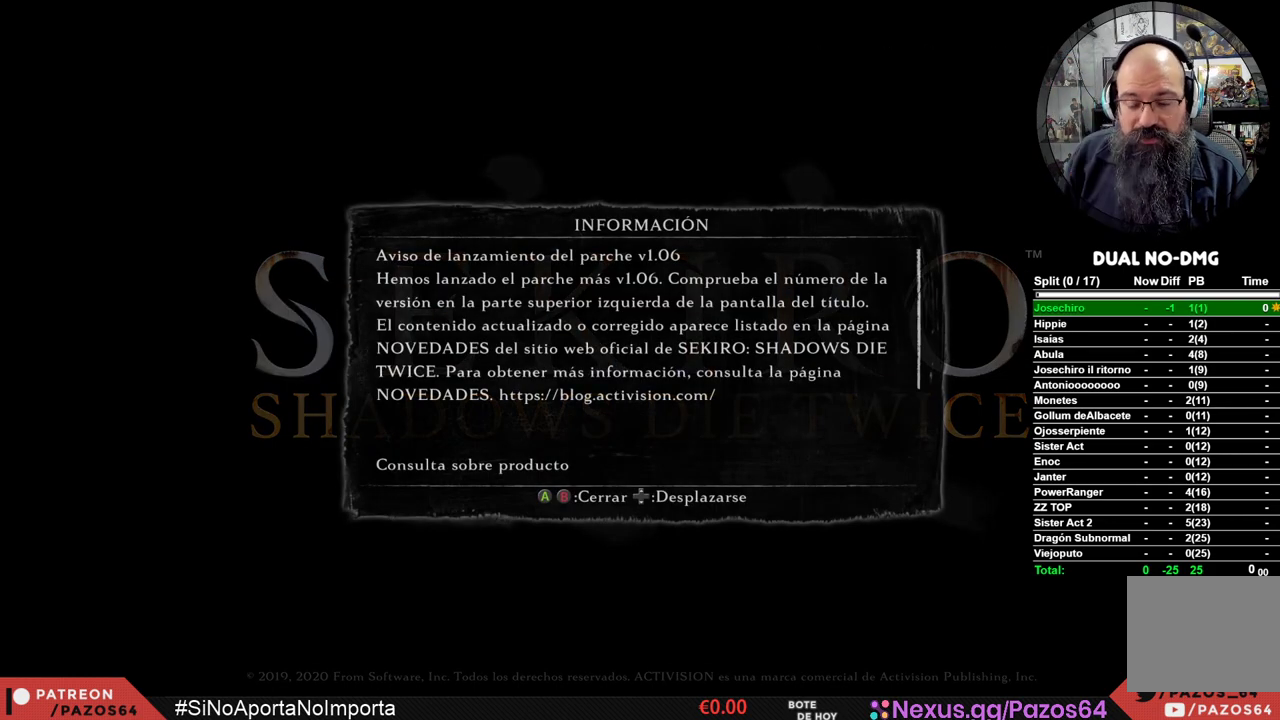
Gameplay with a controller (Xbox layout); each line is a JSON object with the inputs held at the frame after it. "events" lists button and stick changes between this image and that frame as [ms after this image, input, new state], when the widget could be followed in between.
{"buttons": [], "left_stick": "center", "right_stick": "center", "events": [[300, "A", "down"], [367, "A", "up"]]}
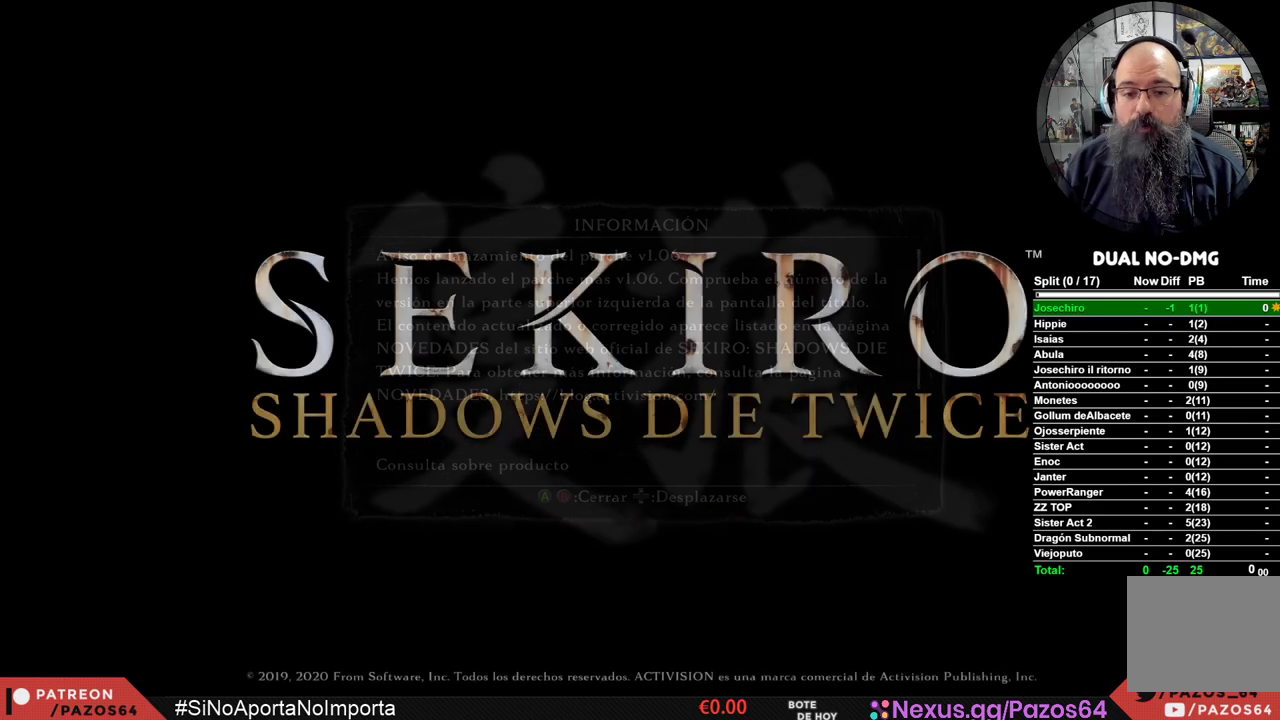
{"buttons": [], "left_stick": "center", "right_stick": "center", "events": []}
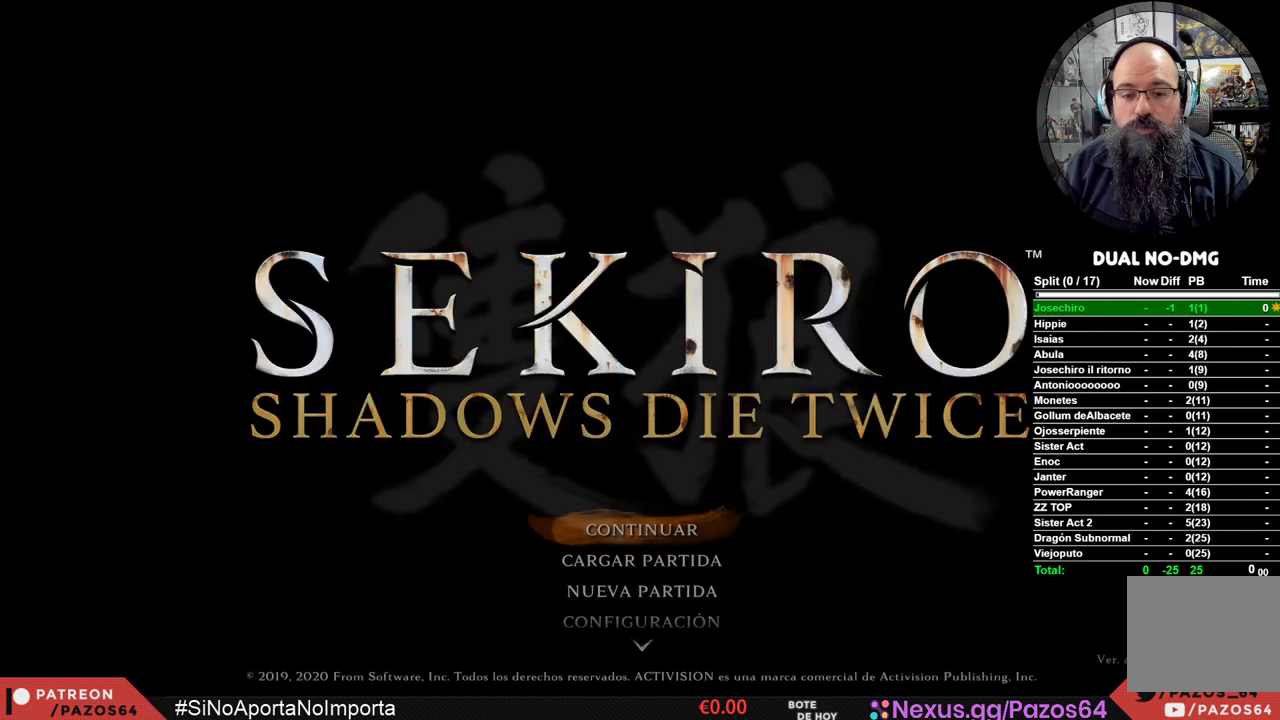
{"buttons": ["DPAD_DOWN"], "left_stick": "center", "right_stick": "center", "events": [[17, "DPAD_DOWN", "down"], [133, "DPAD_DOWN", "up"], [267, "DPAD_DOWN", "down"], [383, "DPAD_DOWN", "up"], [500, "DPAD_DOWN", "down"]]}
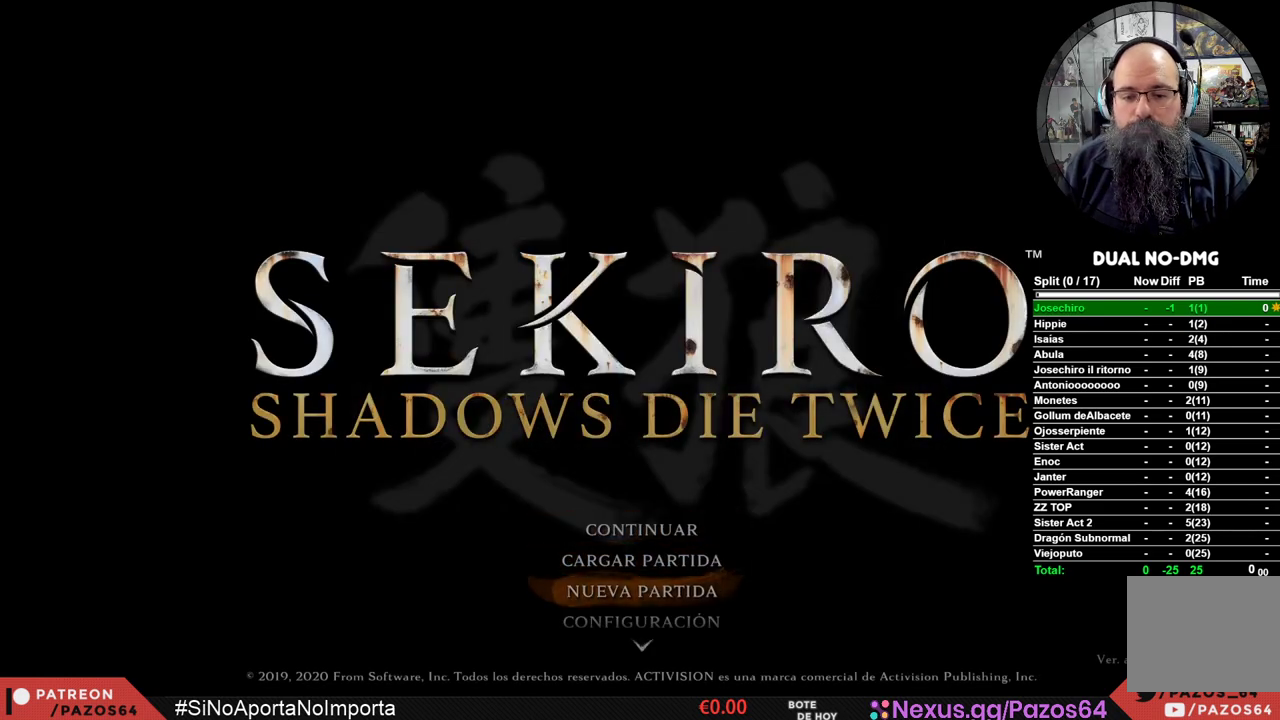
{"buttons": ["DPAD_UP"], "left_stick": "center", "right_stick": "center", "events": [[117, "DPAD_DOWN", "up"], [433, "DPAD_UP", "down"]]}
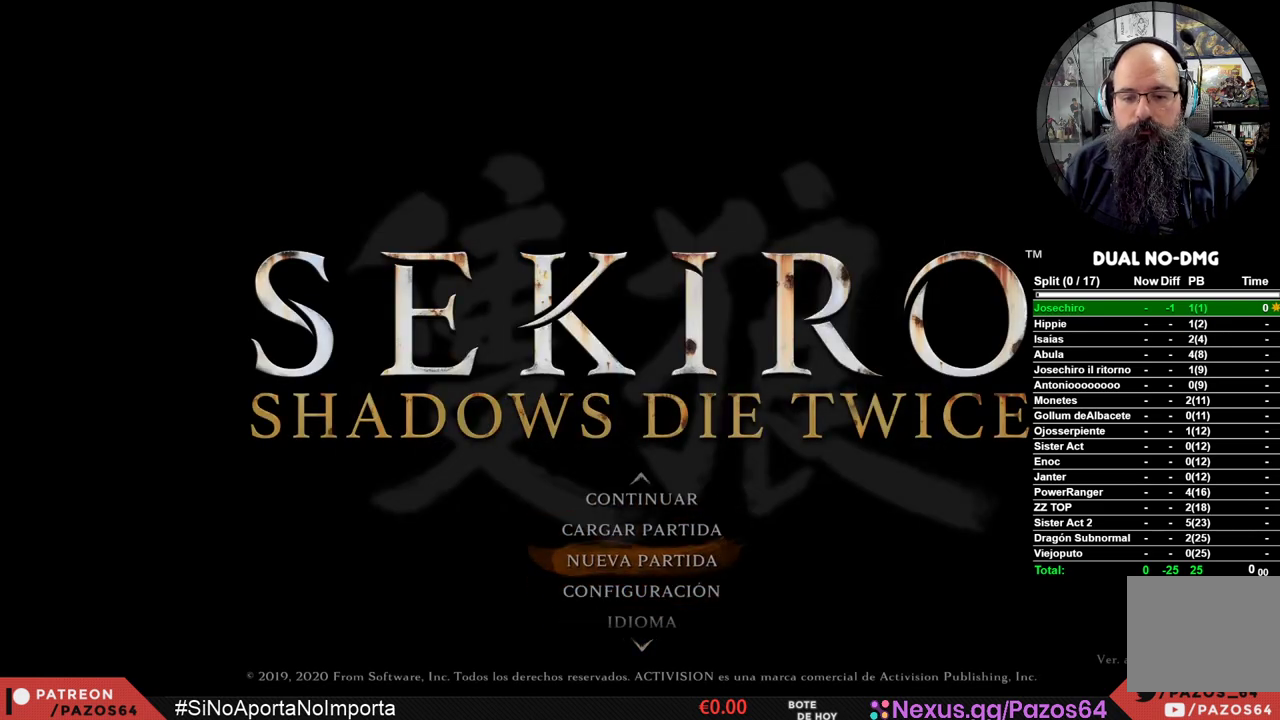
{"buttons": [], "left_stick": "center", "right_stick": "center", "events": [[33, "DPAD_UP", "up"], [117, "A", "down"], [250, "A", "up"]]}